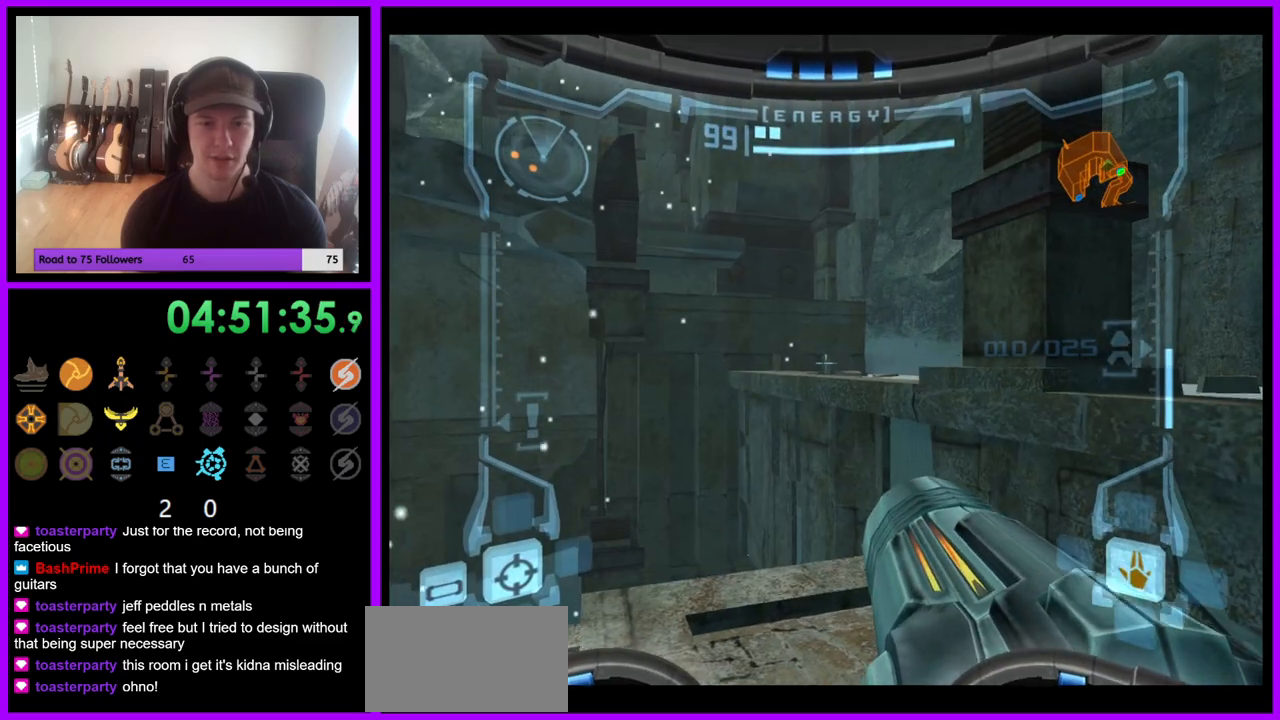
Gameplay with a controller (Nintendo layout); each line is a JSON object with the inputs held at the frame after it. "events" lists button and stick changes between this image and that frame as [ms after this image, input, new state], when the widget could be followed in between. Not read: L3 R3 Z.
{"buttons": ["L1"], "left_stick": "up", "right_stick": "center", "events": [[217, "left_stick", "up-left"], [250, "B", "down"], [367, "B", "up"], [383, "left_stick", "up"]]}
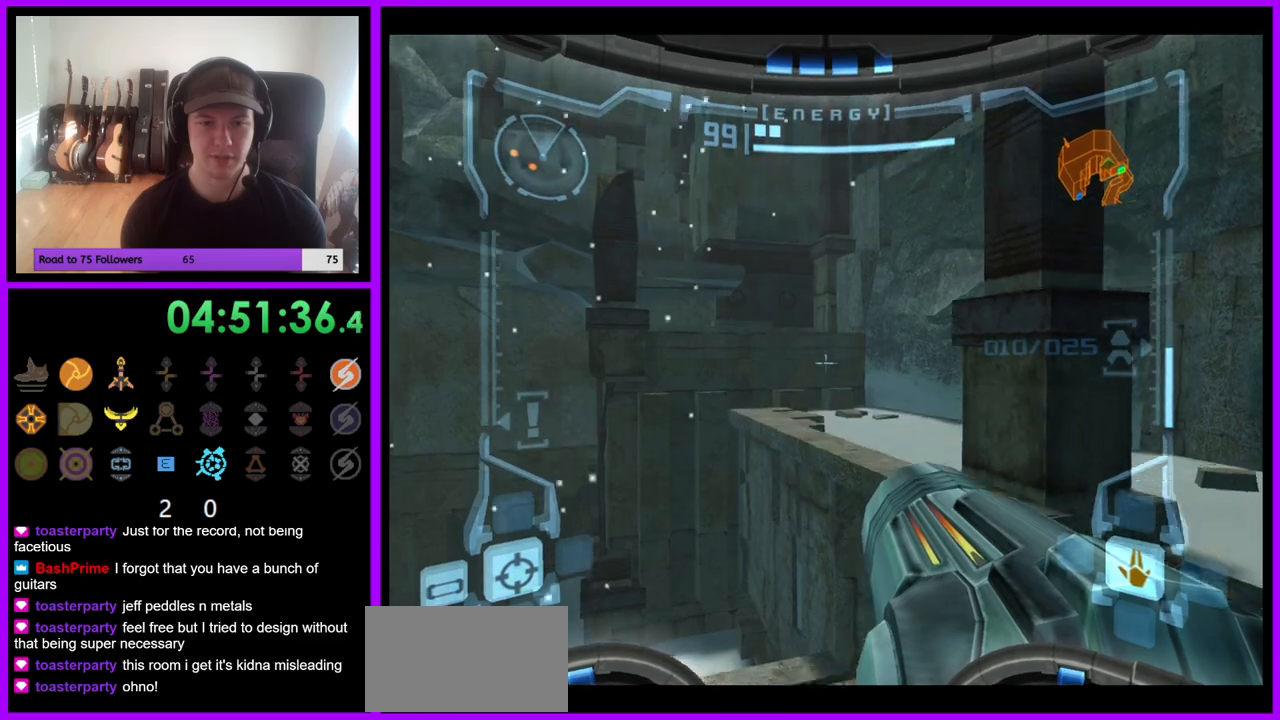
{"buttons": ["L1"], "left_stick": "center", "right_stick": "center", "events": [[17, "left_stick", "up-right"], [217, "left_stick", "center"]]}
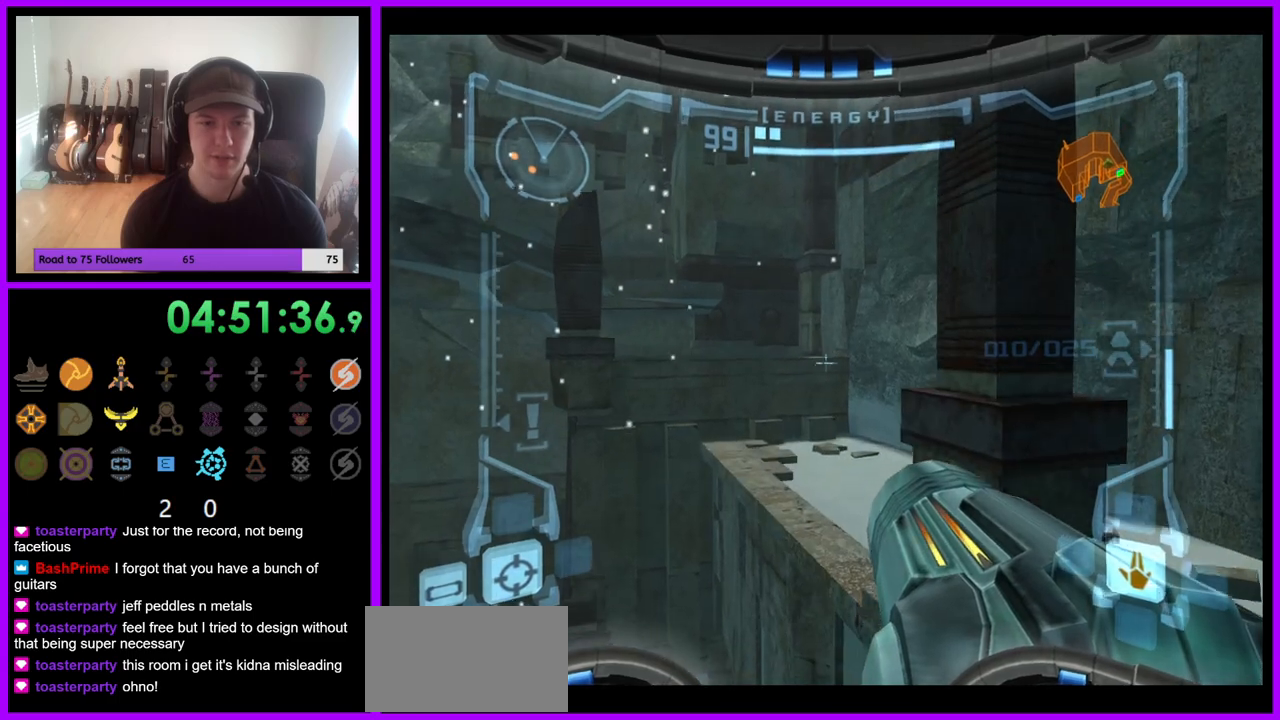
{"buttons": [], "left_stick": "up", "right_stick": "center", "events": [[183, "left_stick", "up"], [233, "B", "down"], [350, "B", "up"], [500, "L1", "up"]]}
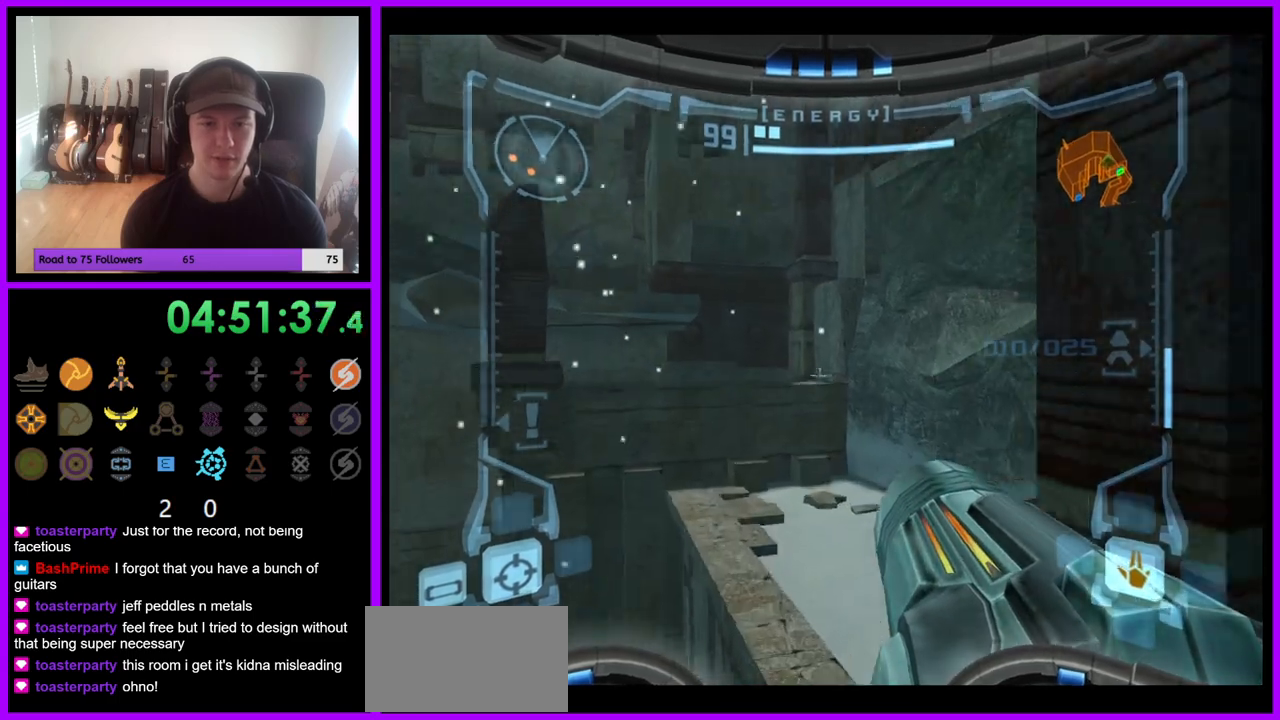
{"buttons": [], "left_stick": "up", "right_stick": "center", "events": [[167, "left_stick", "up-left"], [433, "left_stick", "up"]]}